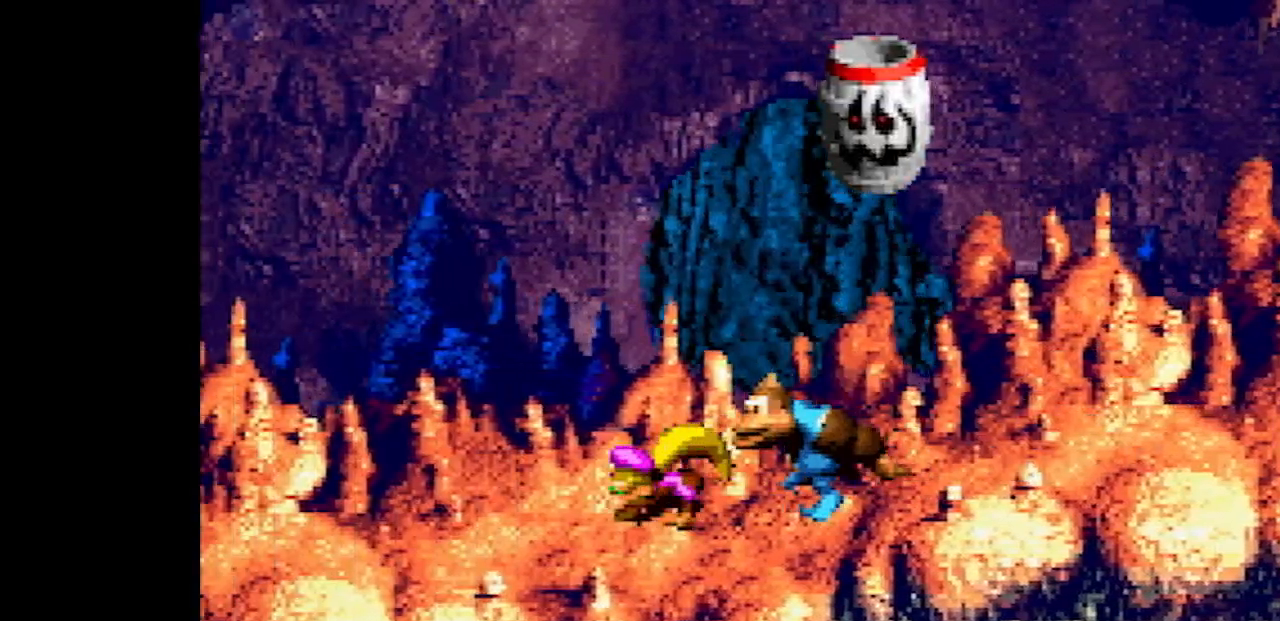
Gameplay with a controller (Nintendo layout); each line is a JSON object with the inputs held at the frame after it. "events" lists button and stick changes between this image and that frame as [ms after this image, input, new state], when the widget could be followed in between. Not read: L3 R3.
{"buttons": ["Y", "DPAD_LEFT"], "events": []}
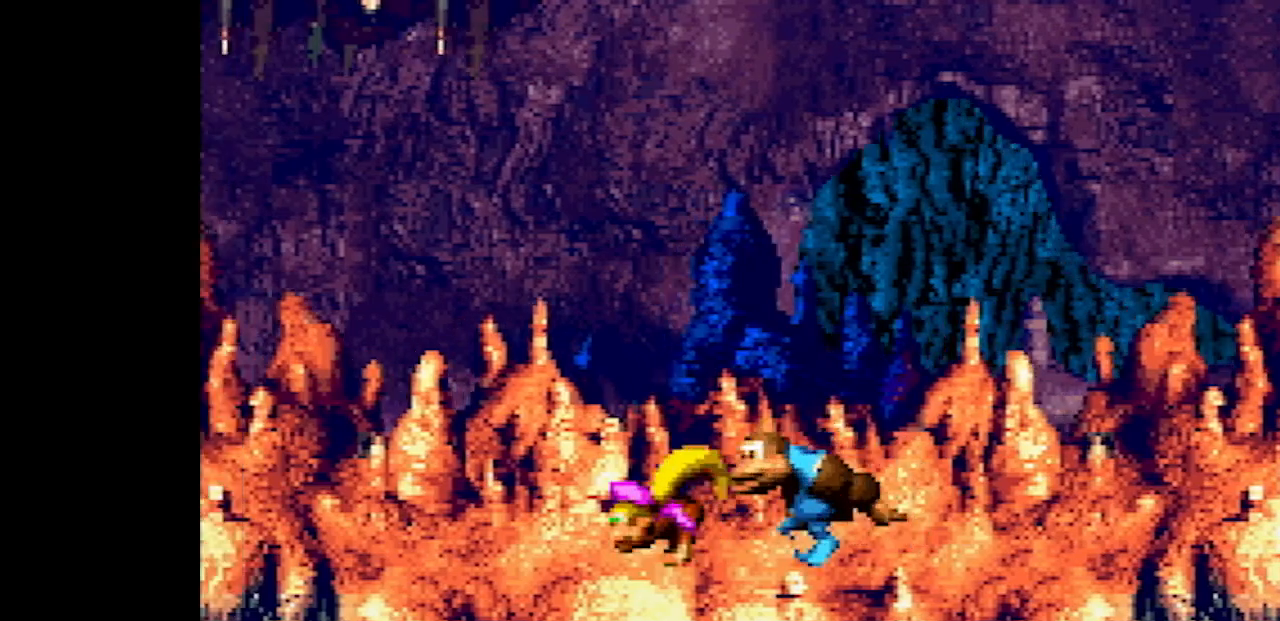
{"buttons": ["B", "Y", "DPAD_LEFT"], "events": [[417, "B", "down"]]}
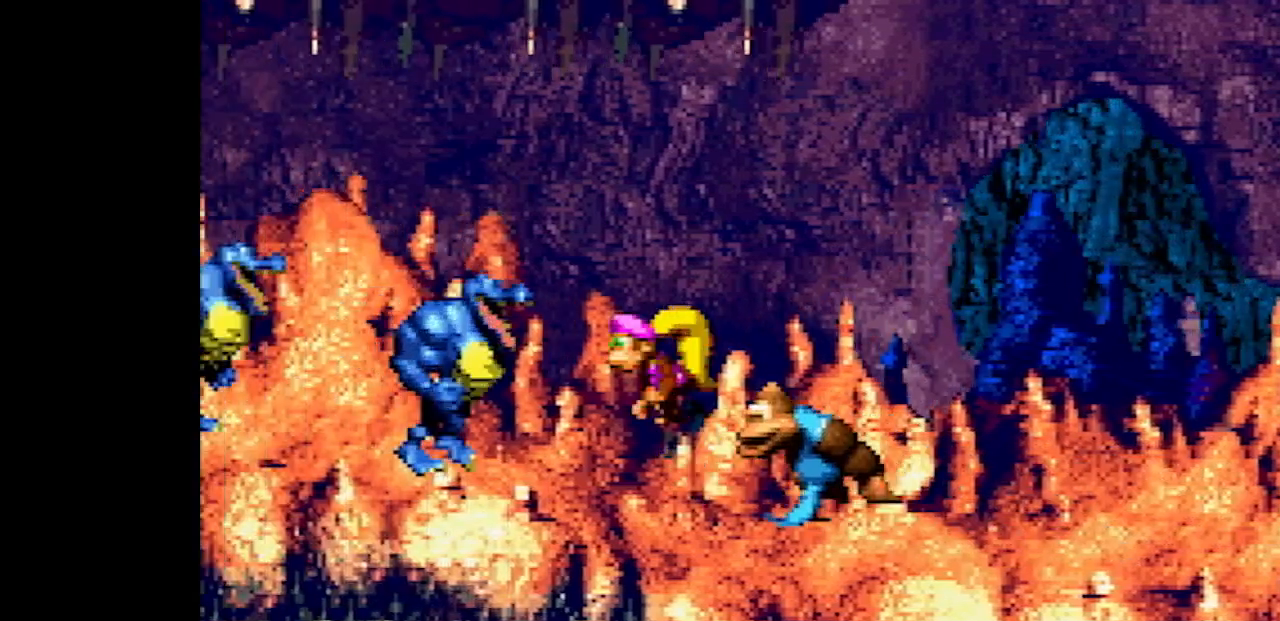
{"buttons": ["Y", "DPAD_LEFT"], "events": [[250, "B", "up"], [283, "Y", "up"], [350, "Y", "down"]]}
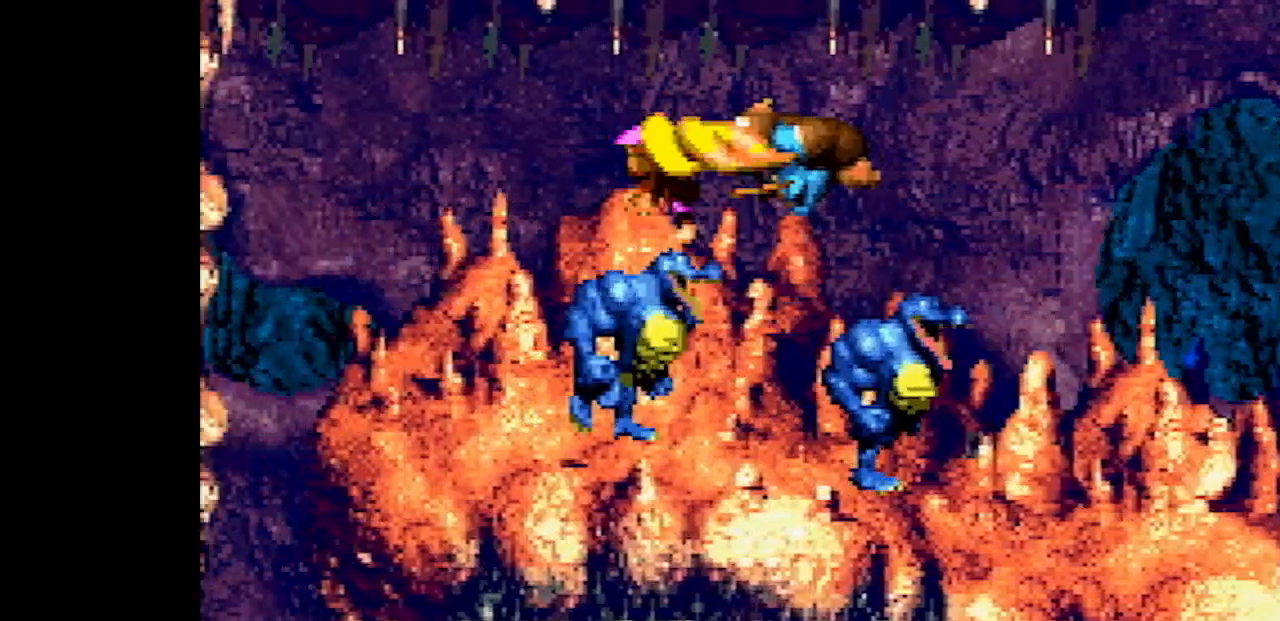
{"buttons": ["Y", "DPAD_LEFT"], "events": [[383, "Y", "up"], [450, "Y", "down"]]}
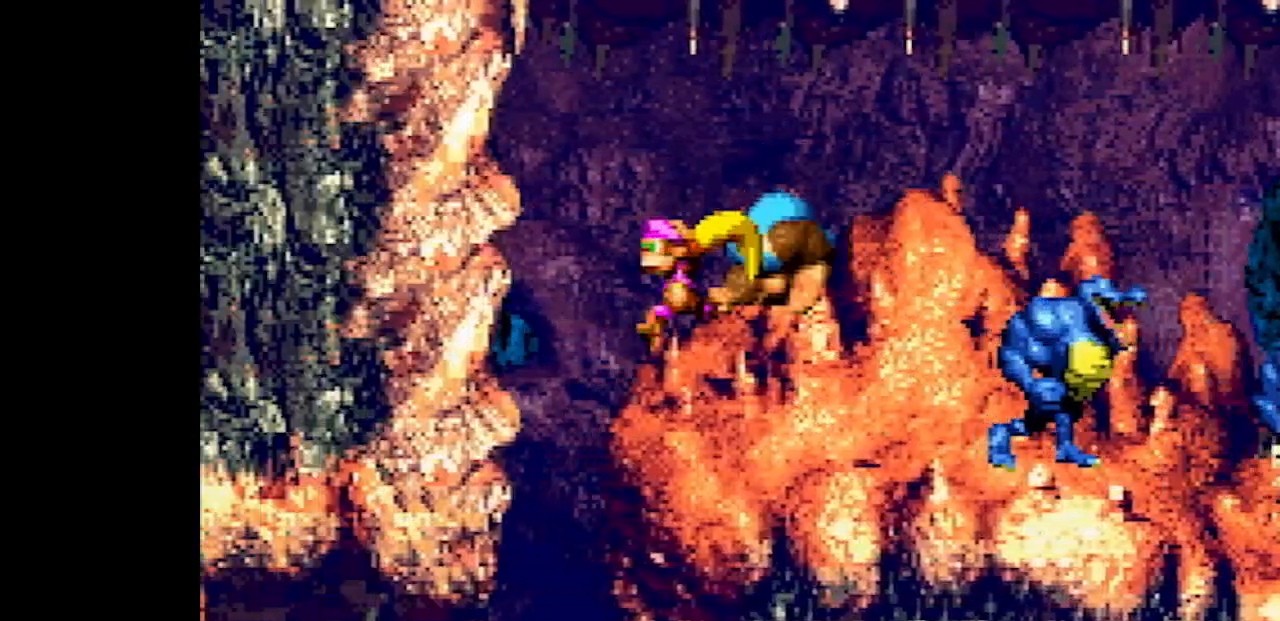
{"buttons": ["Y", "DPAD_LEFT"], "events": []}
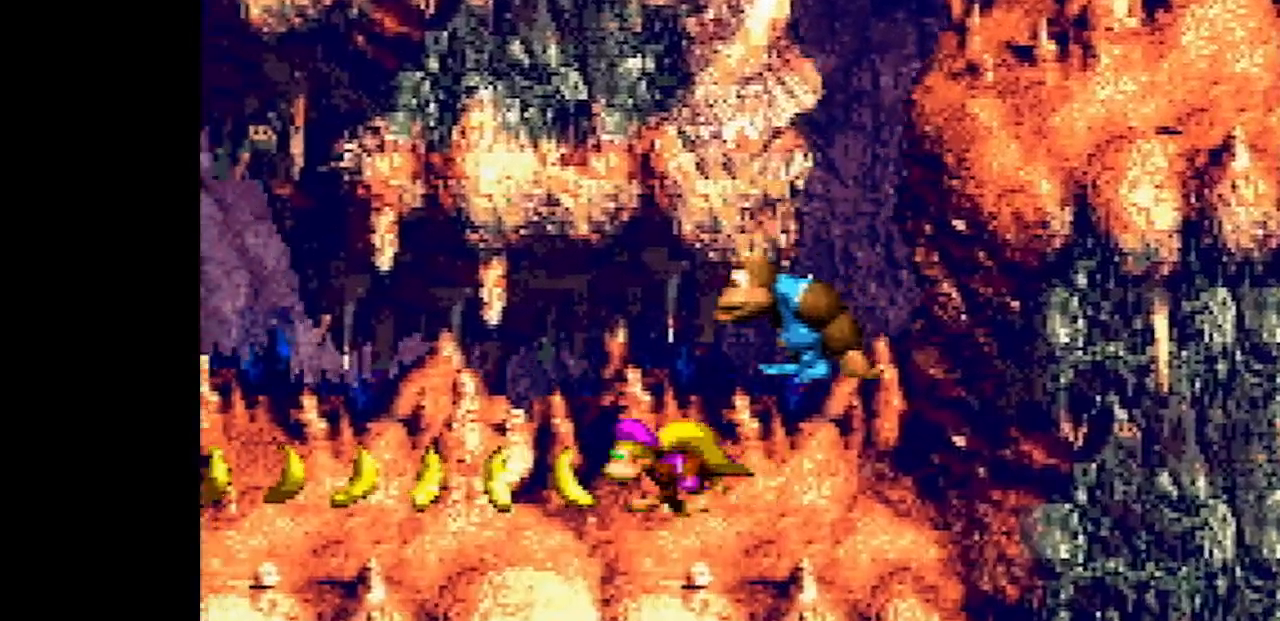
{"buttons": ["Y", "DPAD_LEFT"], "events": []}
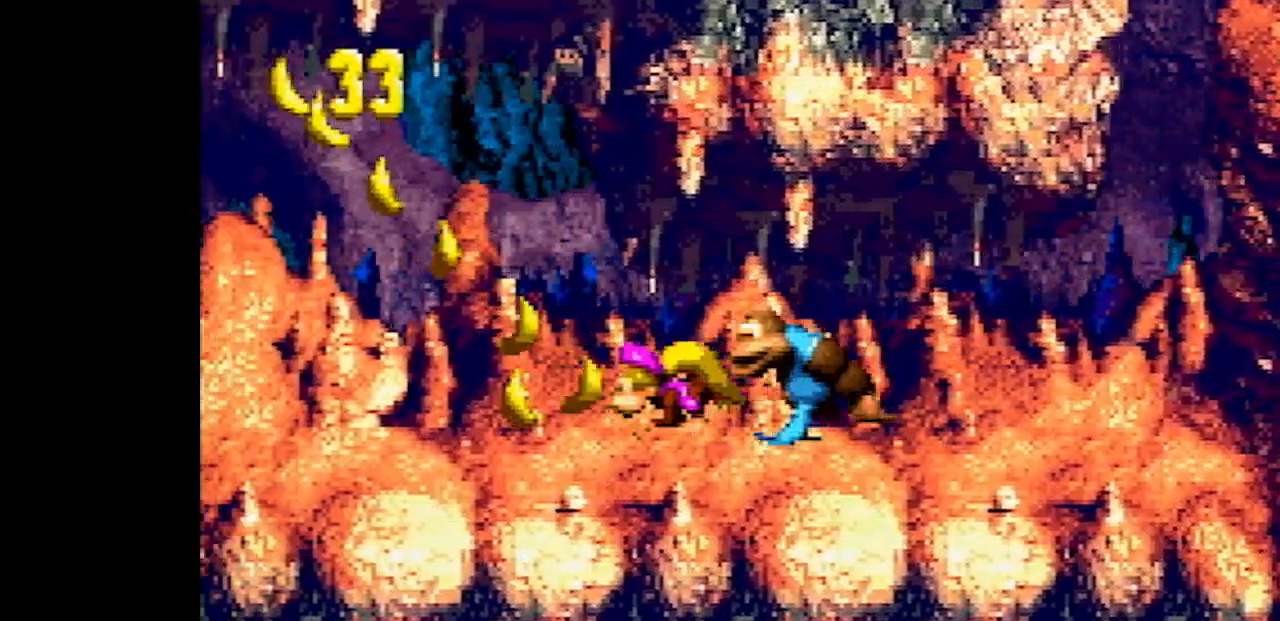
{"buttons": ["Y", "DPAD_LEFT"], "events": []}
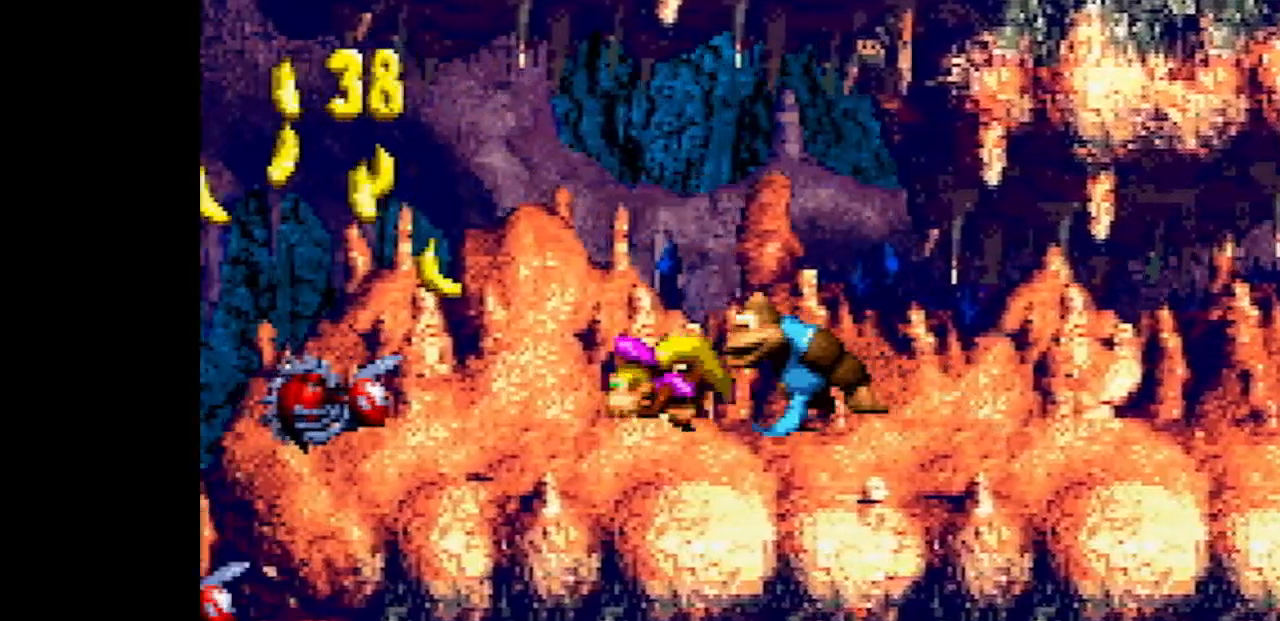
{"buttons": ["Y", "DPAD_LEFT"], "events": [[150, "B", "down"], [350, "B", "up"]]}
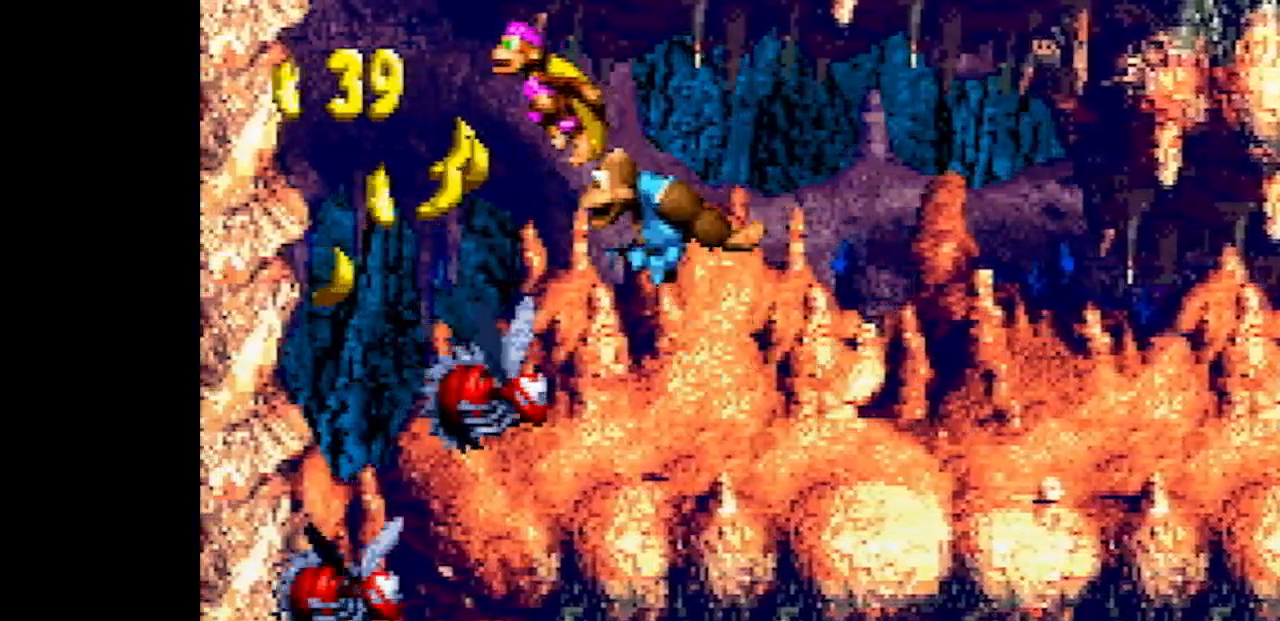
{"buttons": ["Y", "DPAD_LEFT"], "events": []}
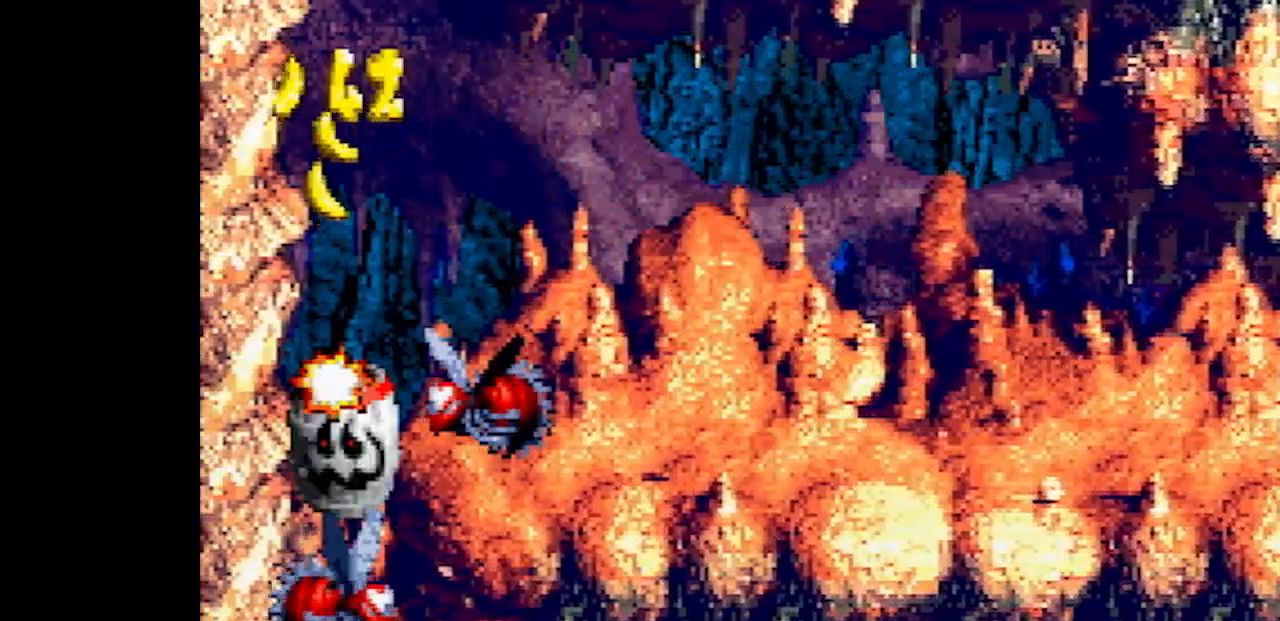
{"buttons": ["Y", "DPAD_LEFT"], "events": []}
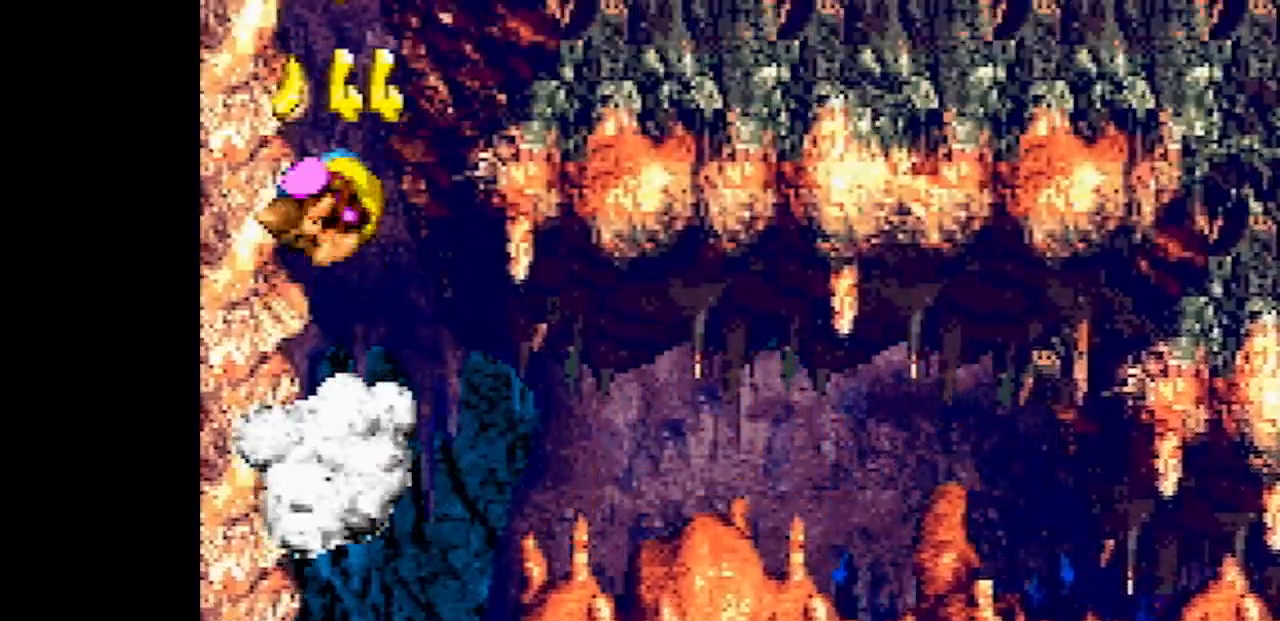
{"buttons": ["Y", "DPAD_LEFT"], "events": []}
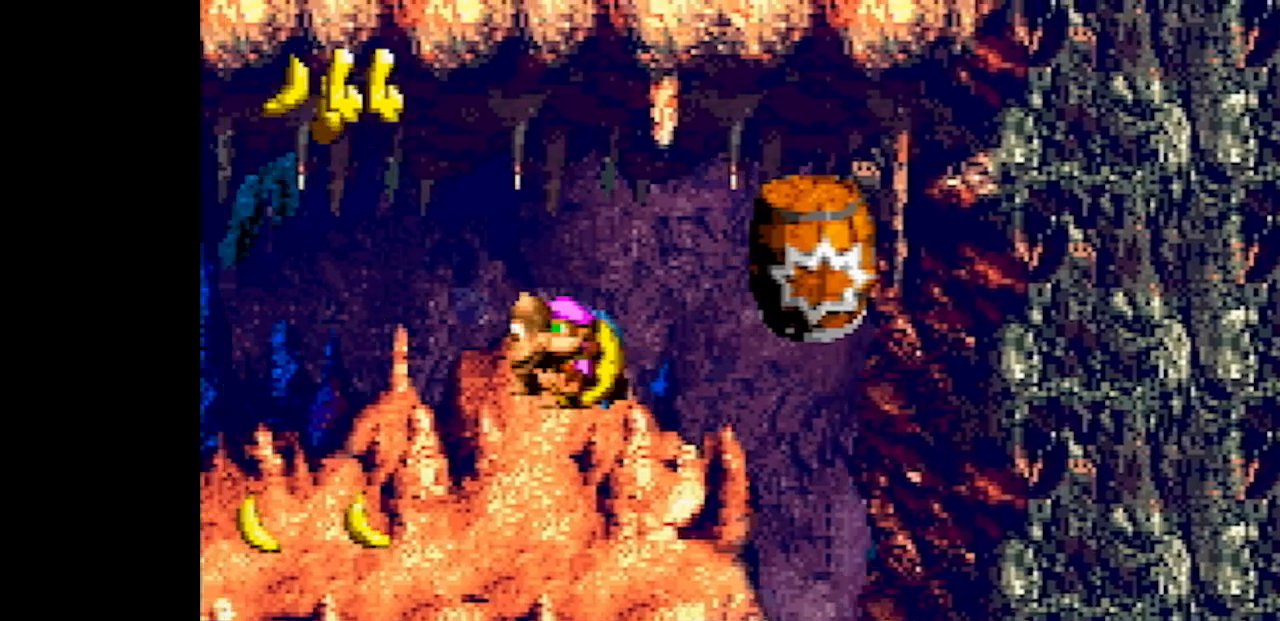
{"buttons": ["Y", "DPAD_LEFT"], "events": []}
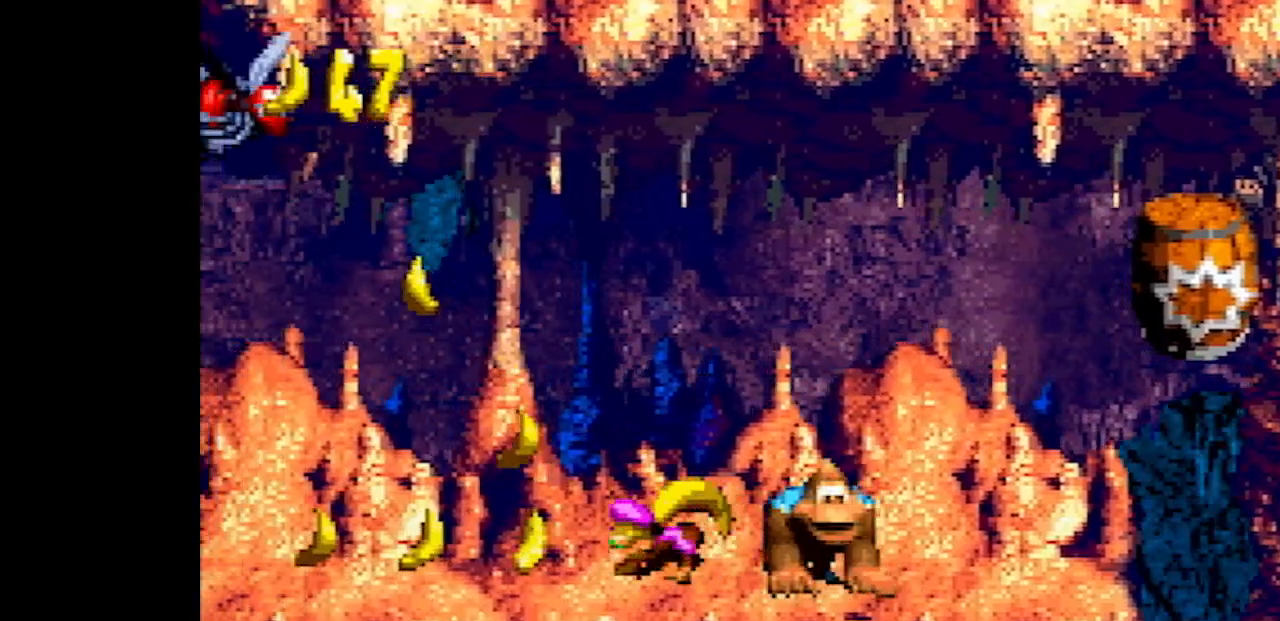
{"buttons": ["Y", "DPAD_LEFT"], "events": []}
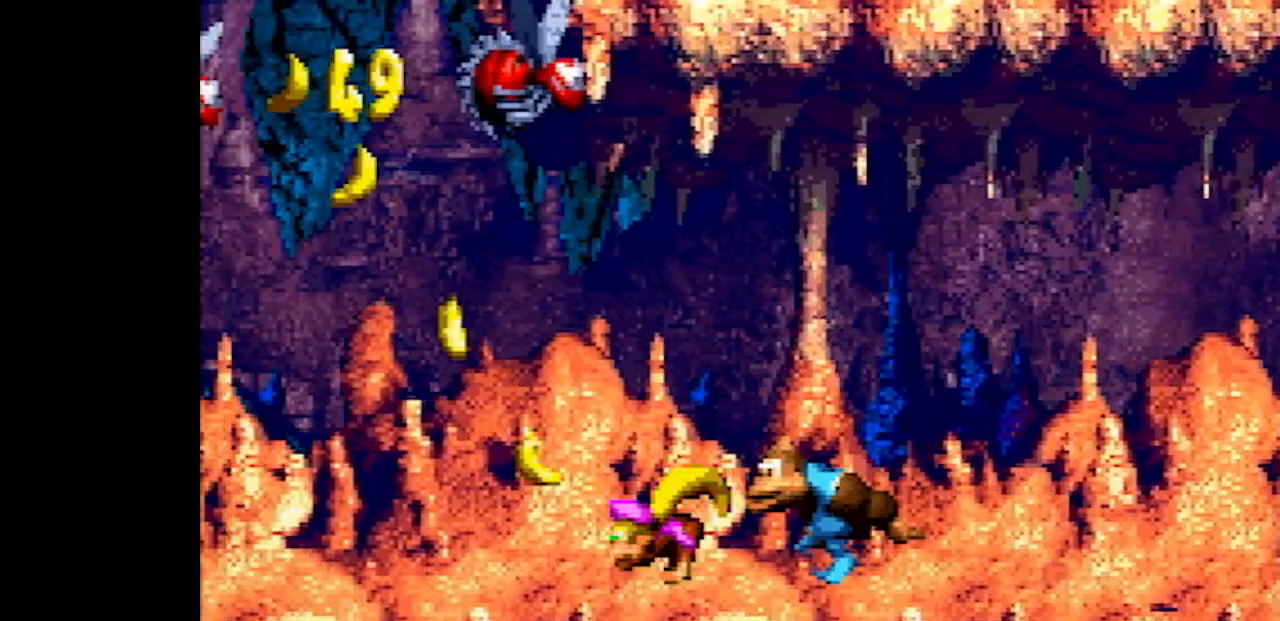
{"buttons": ["Y"], "events": [[467, "DPAD_LEFT", "up"]]}
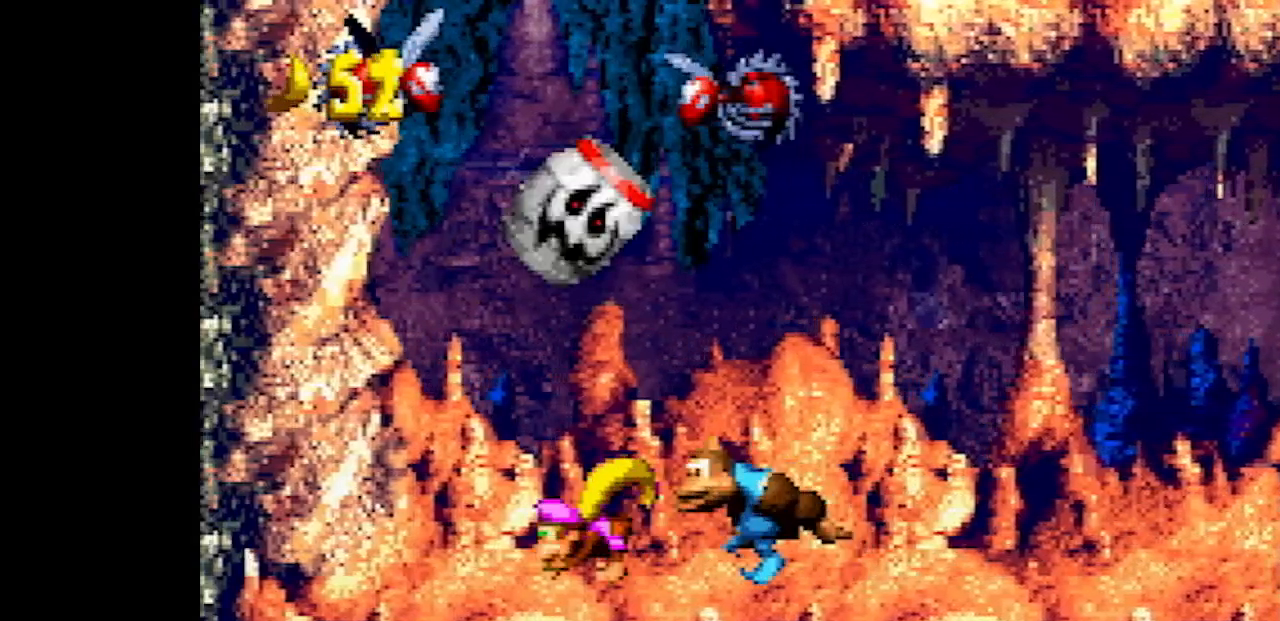
{"buttons": ["Y"], "events": []}
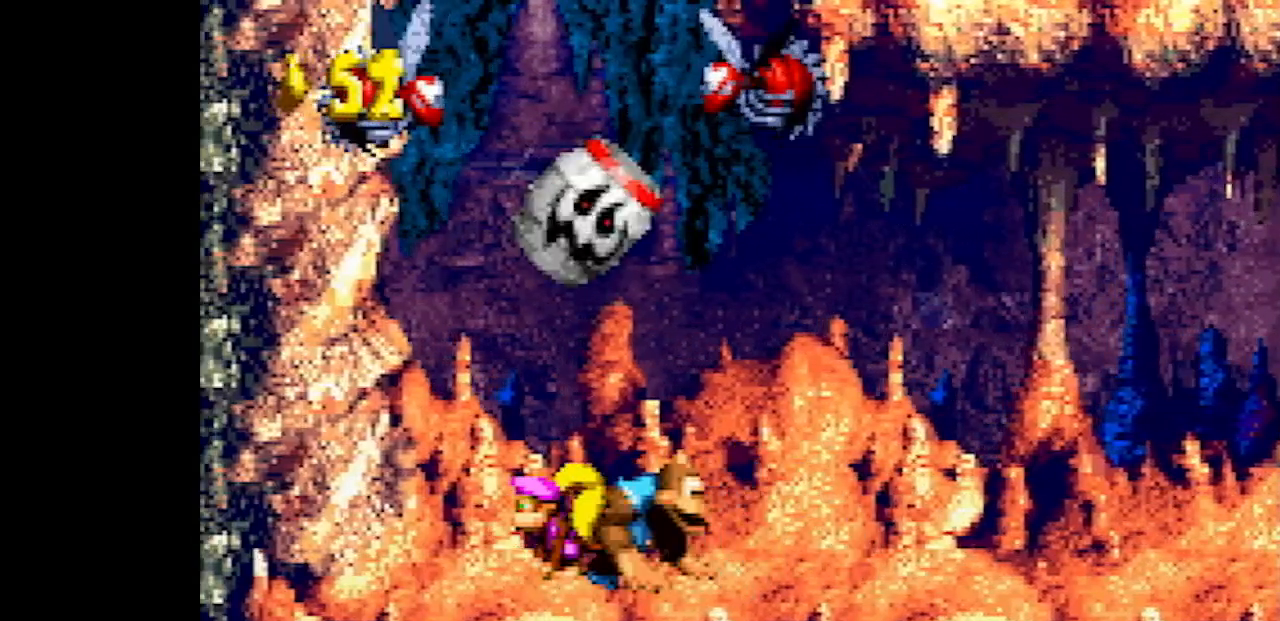
{"buttons": ["Y"], "events": []}
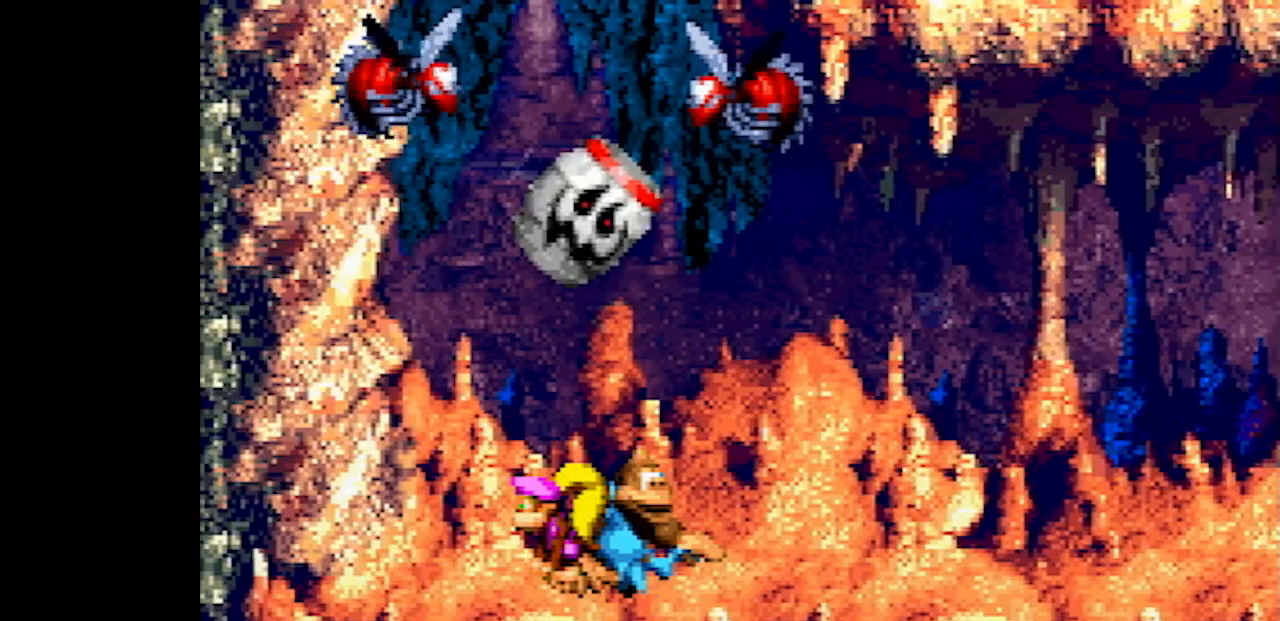
{"buttons": ["Y"], "events": []}
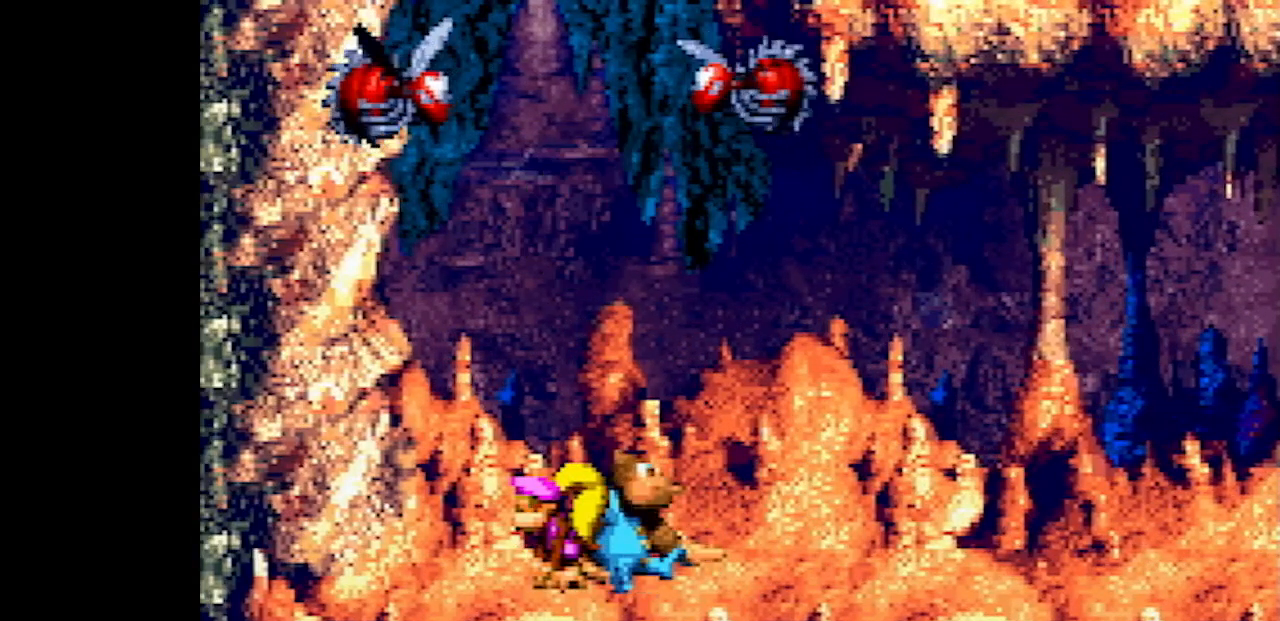
{"buttons": ["Y"], "events": []}
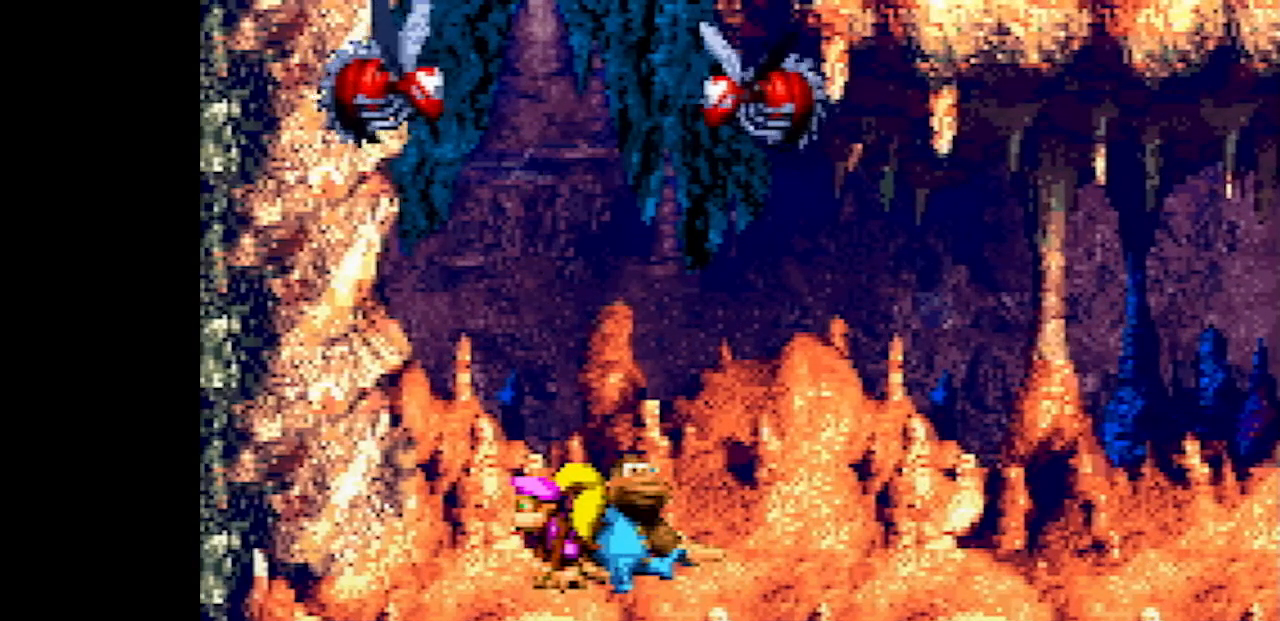
{"buttons": ["Y"], "events": []}
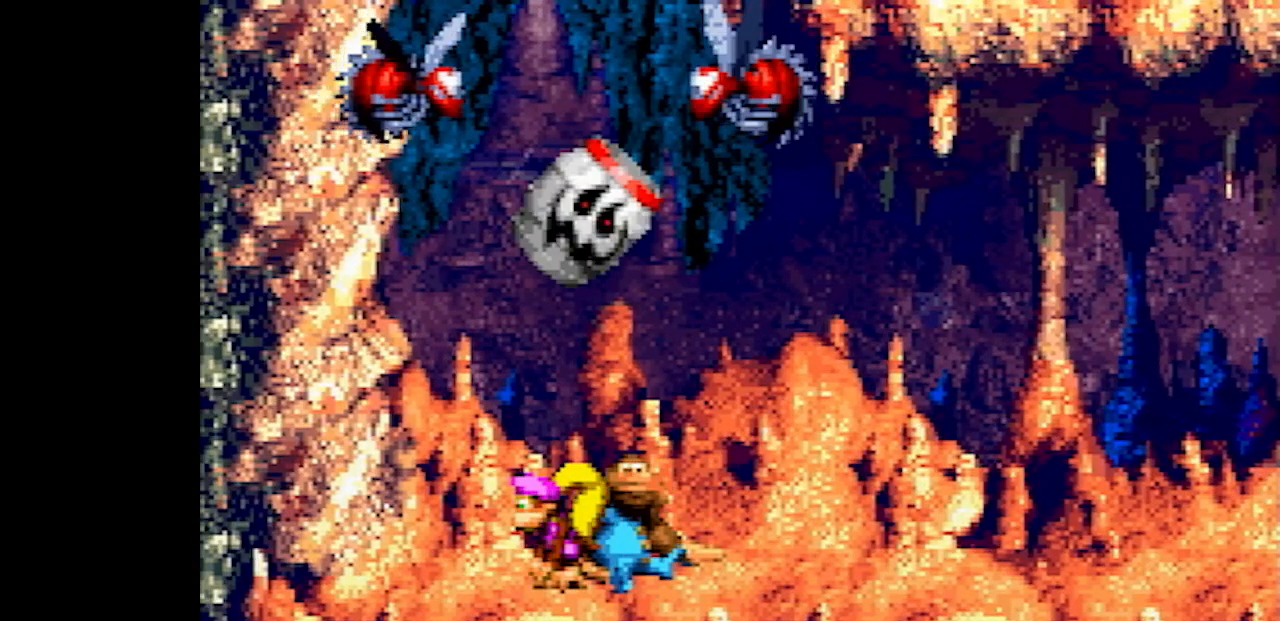
{"buttons": ["Y"], "events": []}
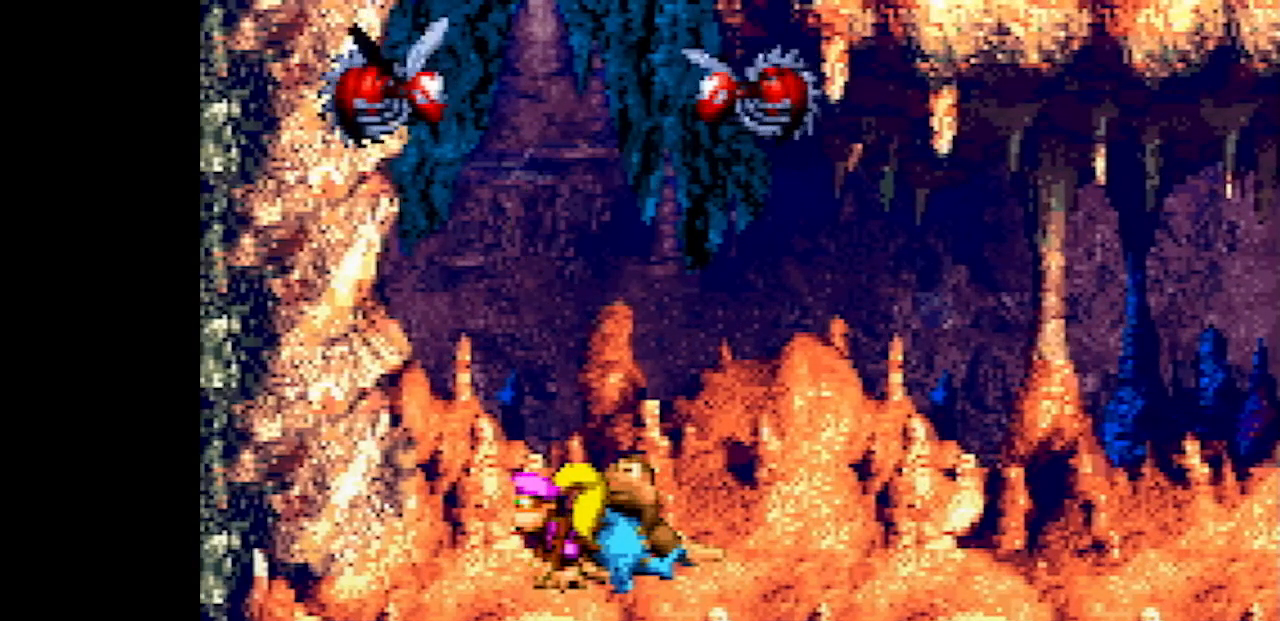
{"buttons": ["Y"], "events": []}
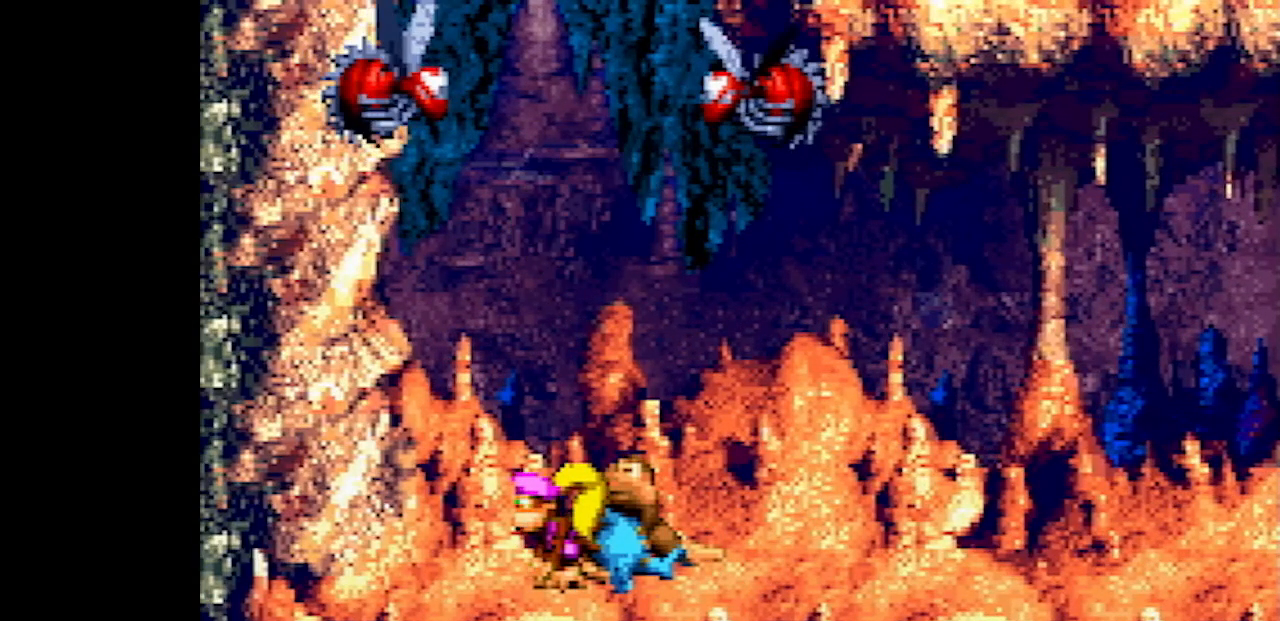
{"buttons": ["Y"], "events": []}
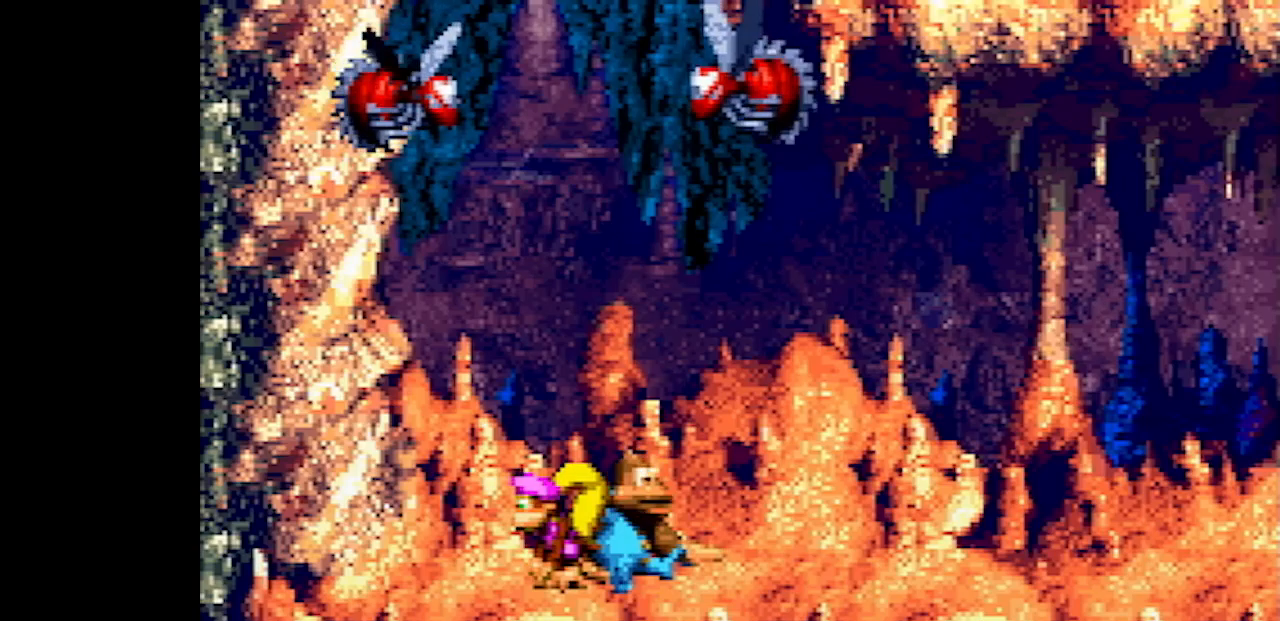
{"buttons": ["B", "Y"], "events": [[383, "B", "down"]]}
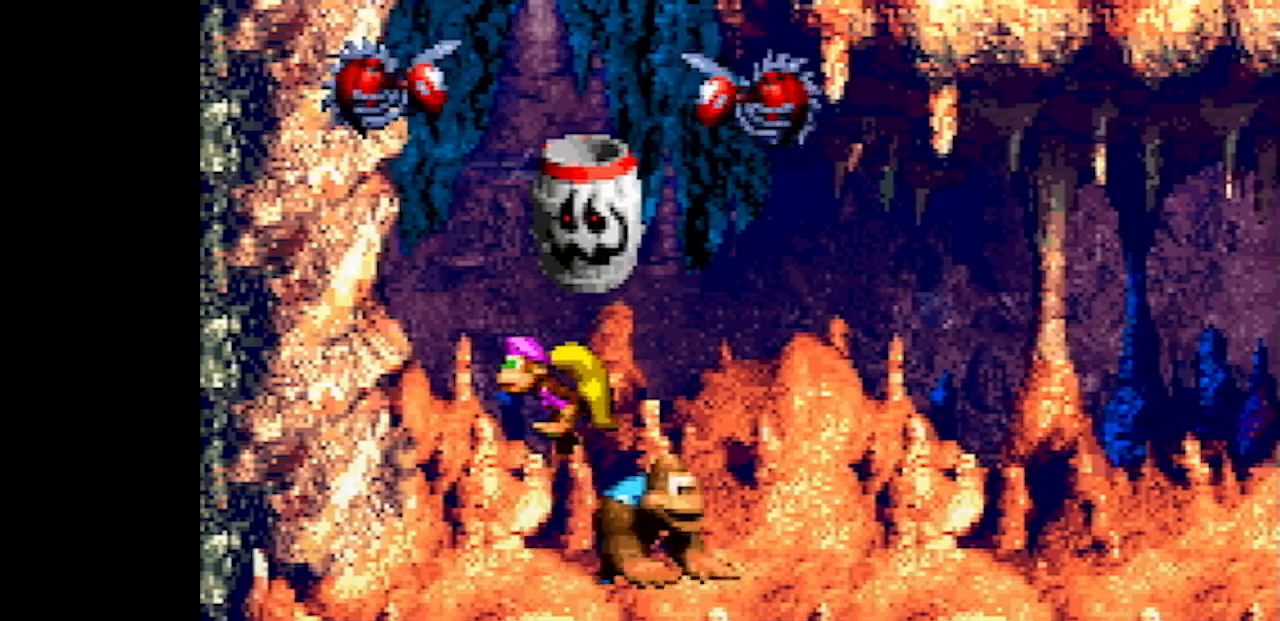
{"buttons": ["Y"], "events": [[250, "B", "up"]]}
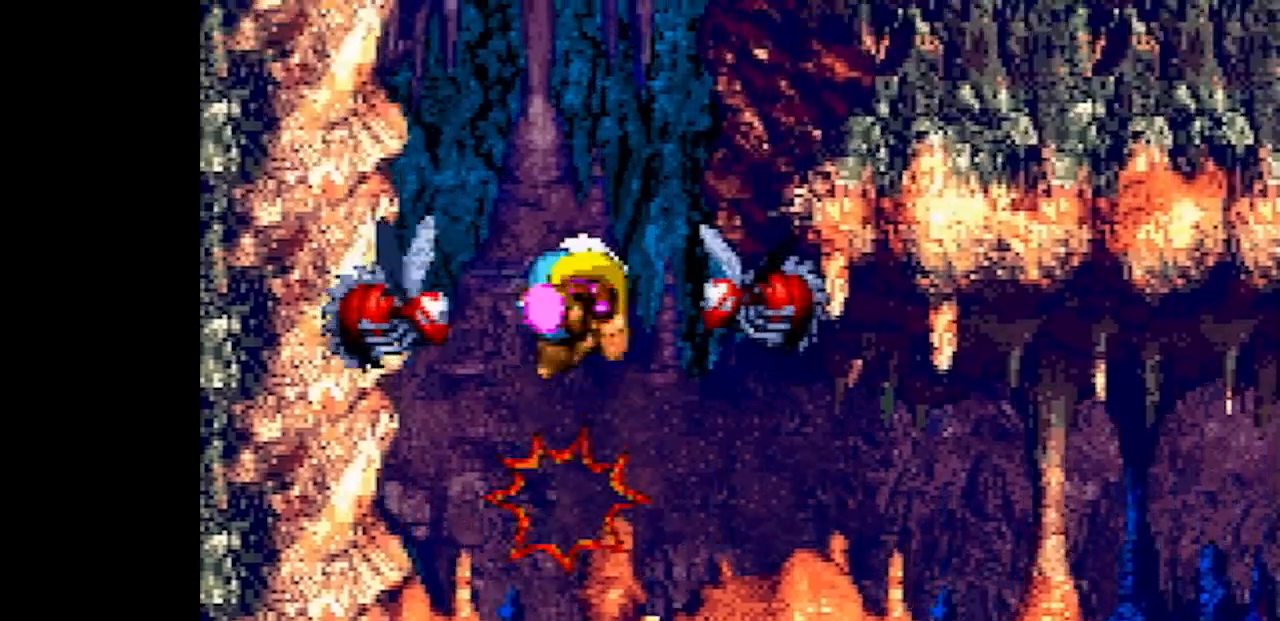
{"buttons": ["Y"], "events": []}
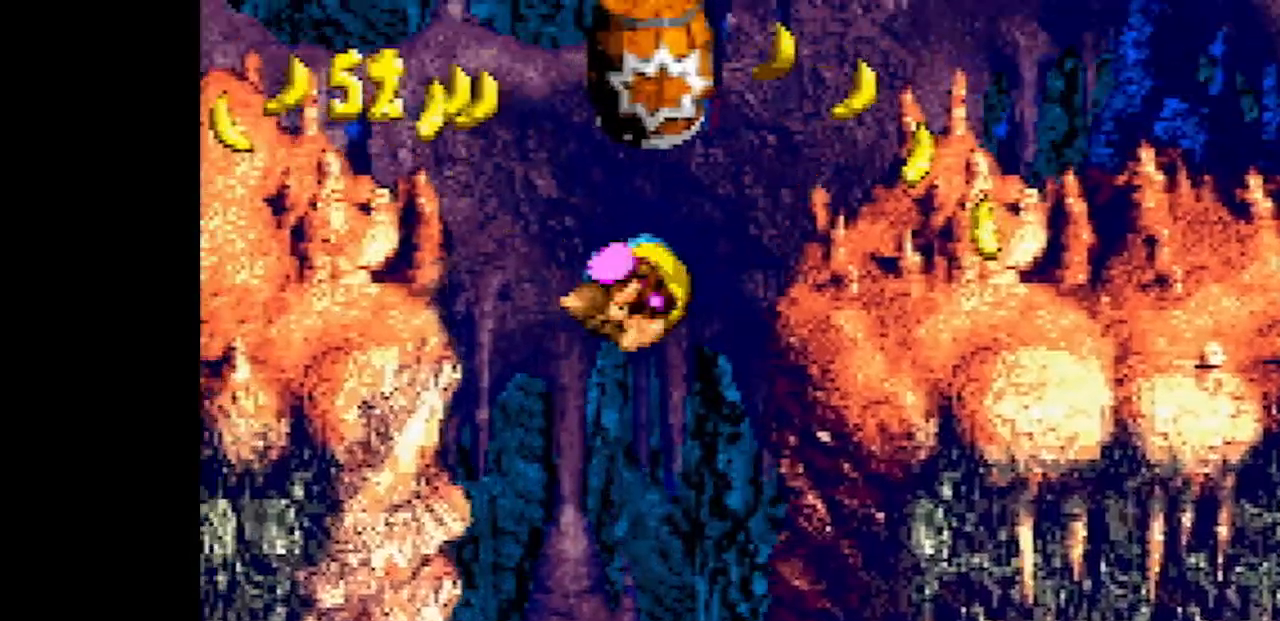
{"buttons": ["Y"], "events": []}
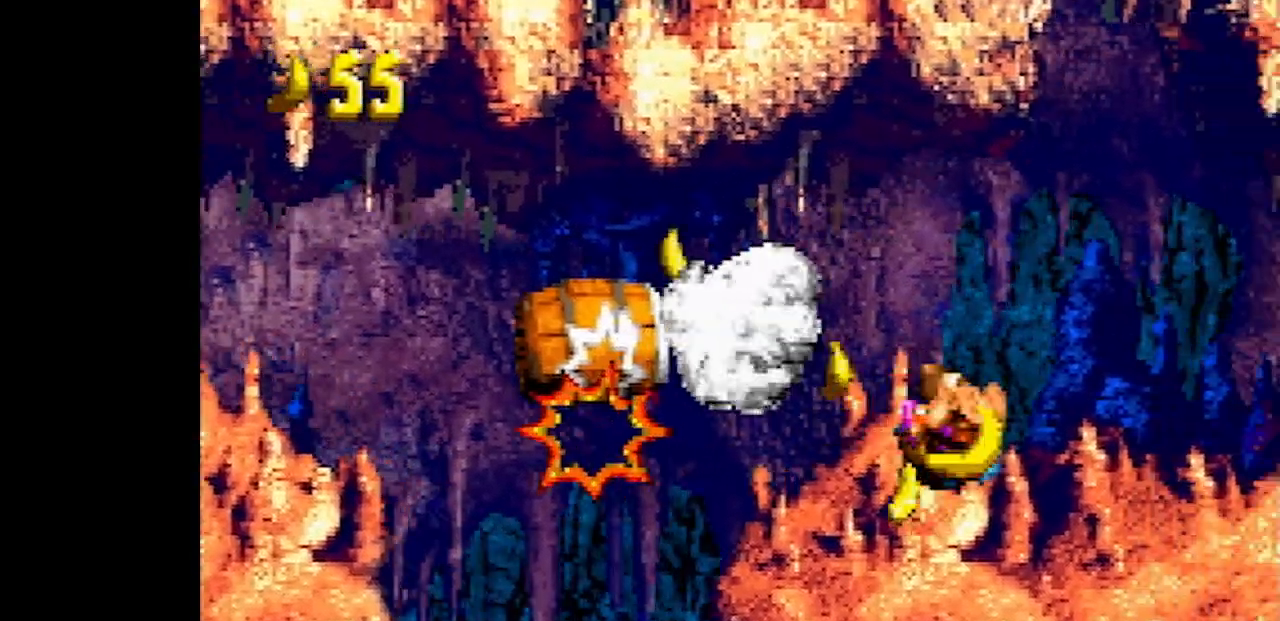
{"buttons": ["Y", "DPAD_RIGHT"], "events": [[100, "DPAD_RIGHT", "down"], [167, "B", "down"], [417, "B", "up"], [417, "Y", "up"], [500, "Y", "down"]]}
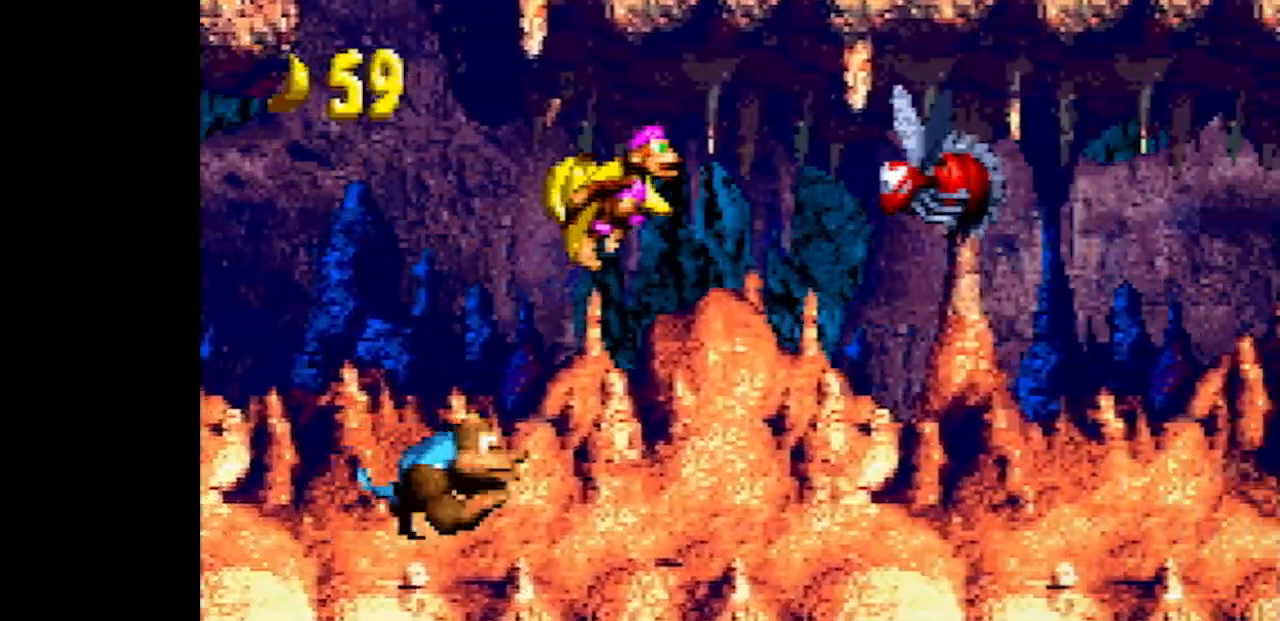
{"buttons": ["Y", "DPAD_RIGHT"], "events": []}
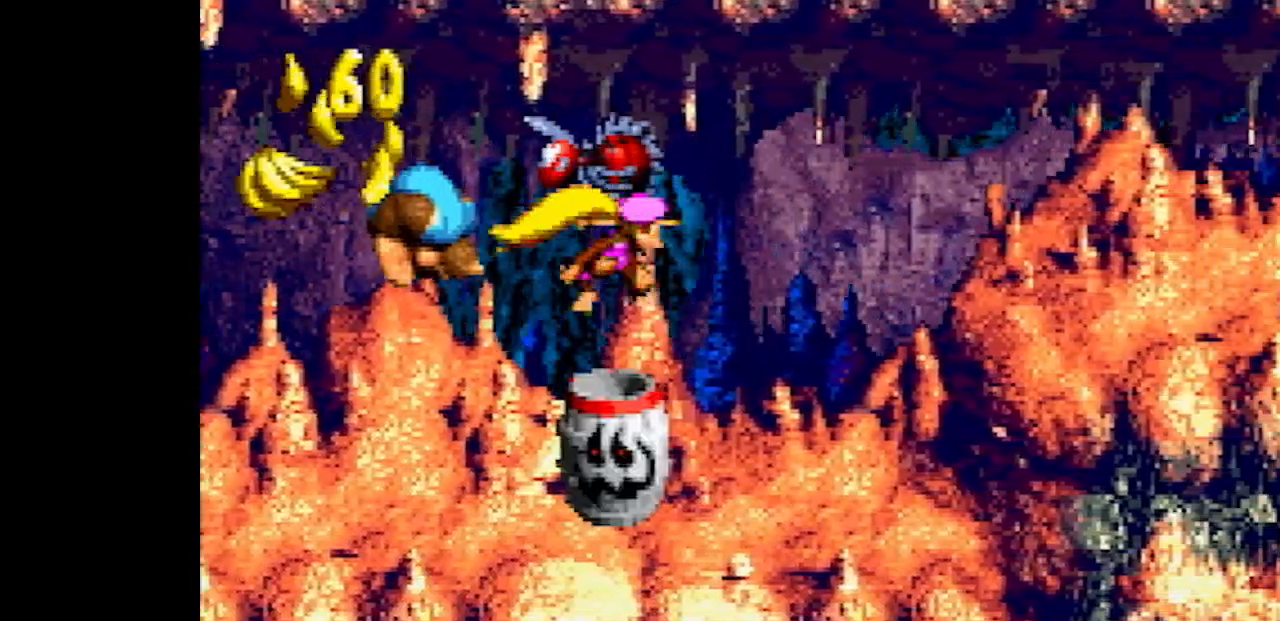
{"buttons": ["B", "Y", "DPAD_RIGHT"], "events": [[167, "Y", "up"], [233, "Y", "down"], [433, "B", "down"]]}
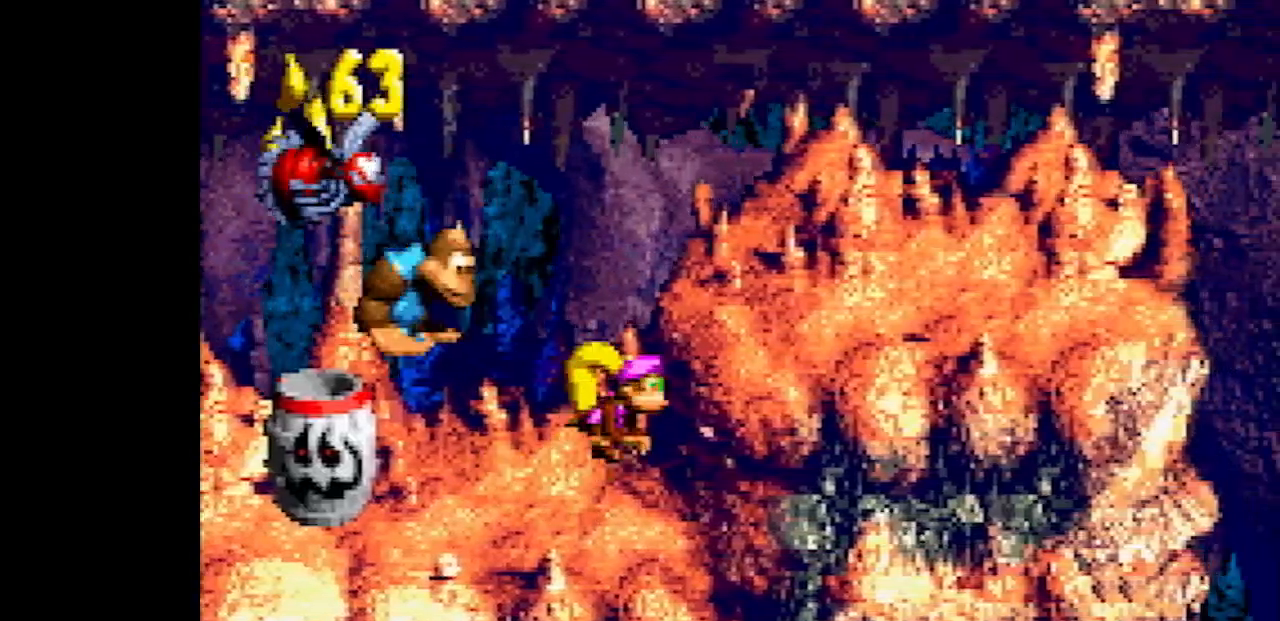
{"buttons": ["Y", "DPAD_RIGHT"], "events": [[100, "B", "up"]]}